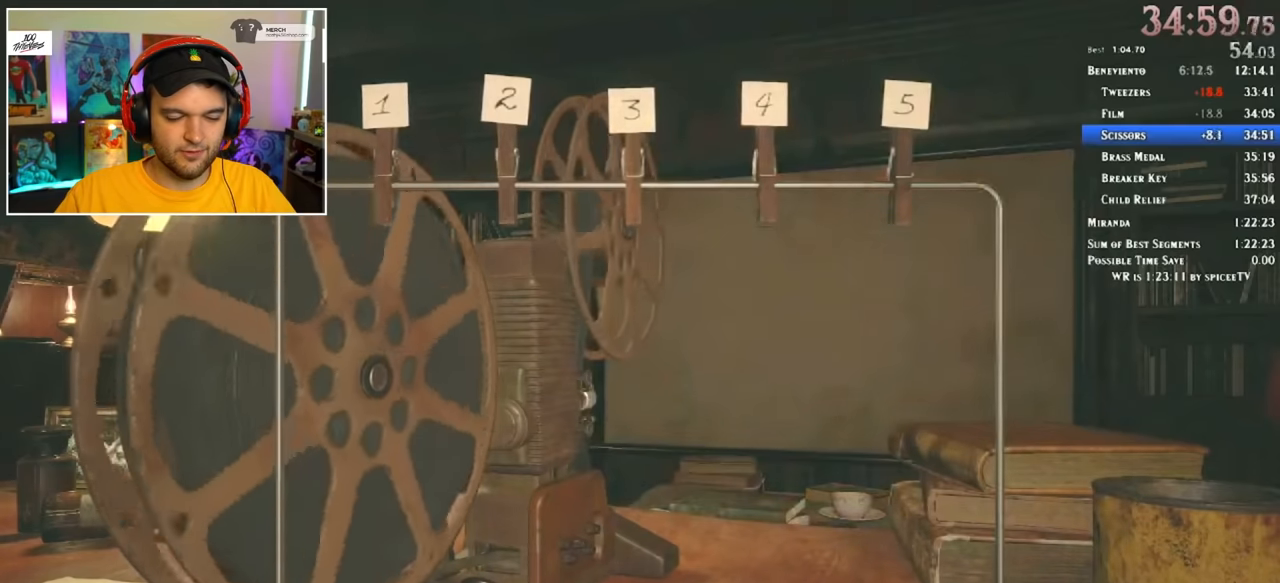
Gameplay with keyboard and mouse; each line is a JSON object with the keys and mouse buttons held at the frame after it. "events" lists presses ("down") and releases ("up") of "1", "2", "3", "4", "5", "a", "alt", "c", "ctrl", "d", "e", "f", "q", "r", "s", "shift", "space", "tab", "v", "w", "x", "z", "mouse_left" and "mouse_right" between this image and that frame as [ms after this image, input, new state], when the widget could be followed in between. "mouse_left", "mouse_right" = the "left", "right" buttons of the "mouse" list. No other keys are recorded. Mouse movement is not recorded.
{"keys": ["a", "shift", "w"], "mouse": [], "events": [[250, "a", "down"], [250, "shift", "down"], [250, "w", "down"]]}
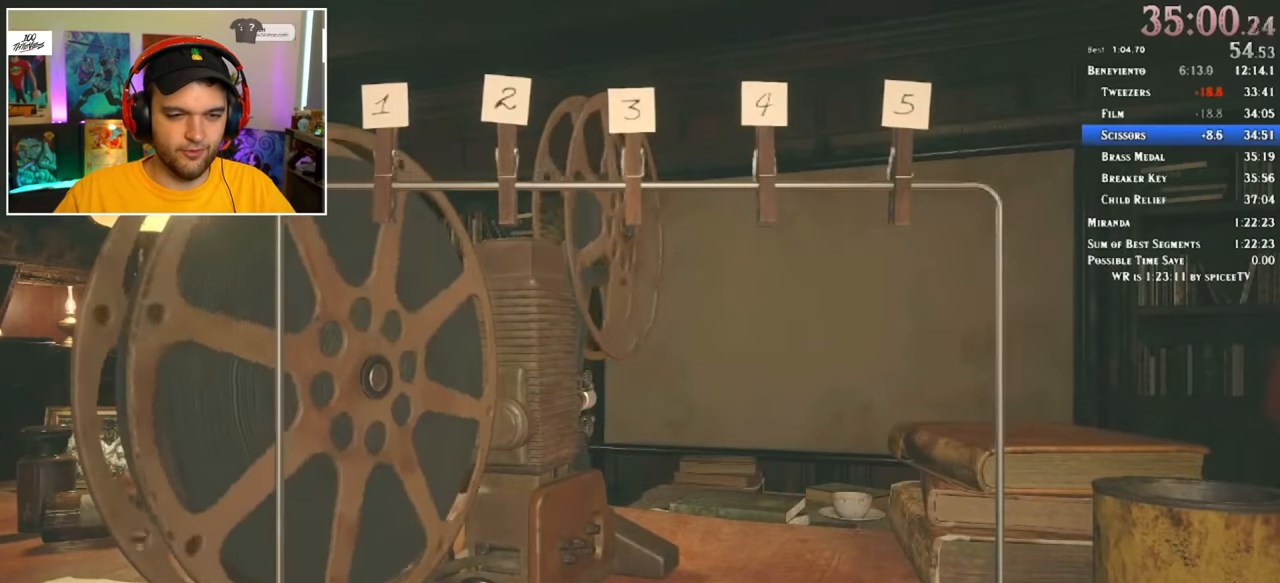
{"keys": ["a", "shift", "w"], "mouse": [], "events": []}
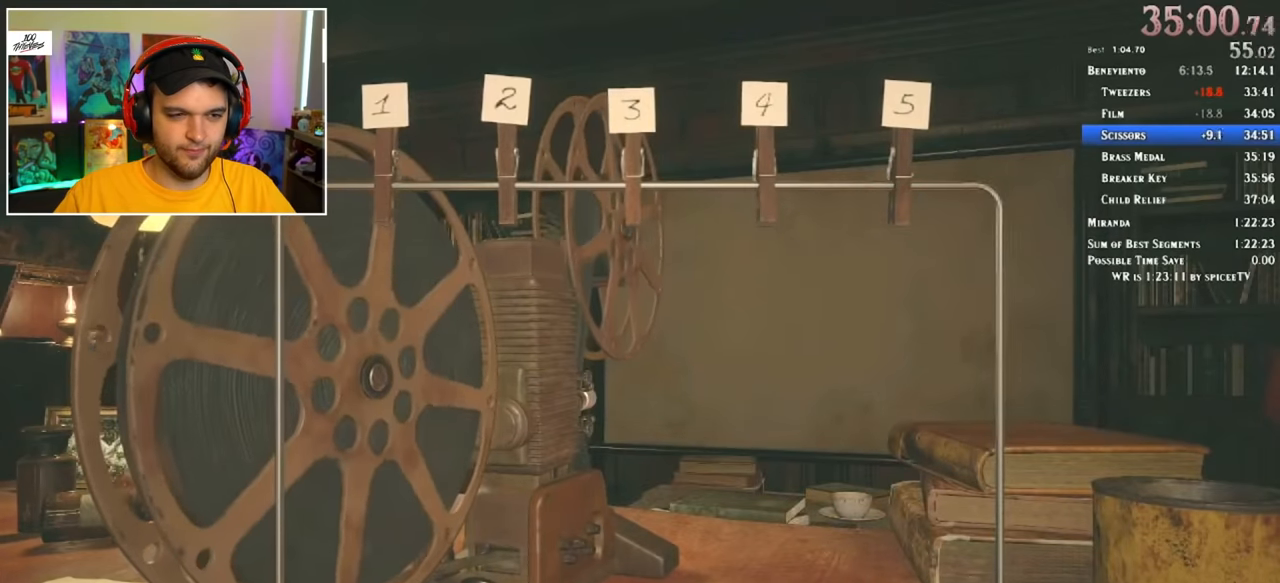
{"keys": ["a", "shift", "w"], "mouse": [], "events": []}
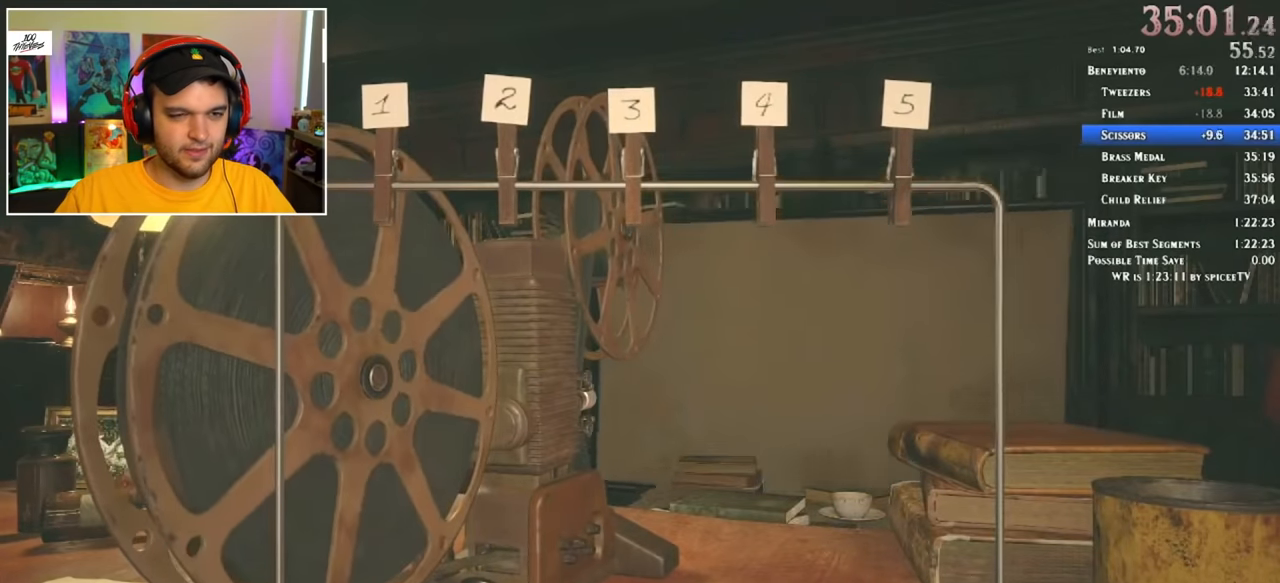
{"keys": ["a", "shift", "w"], "mouse": [], "events": []}
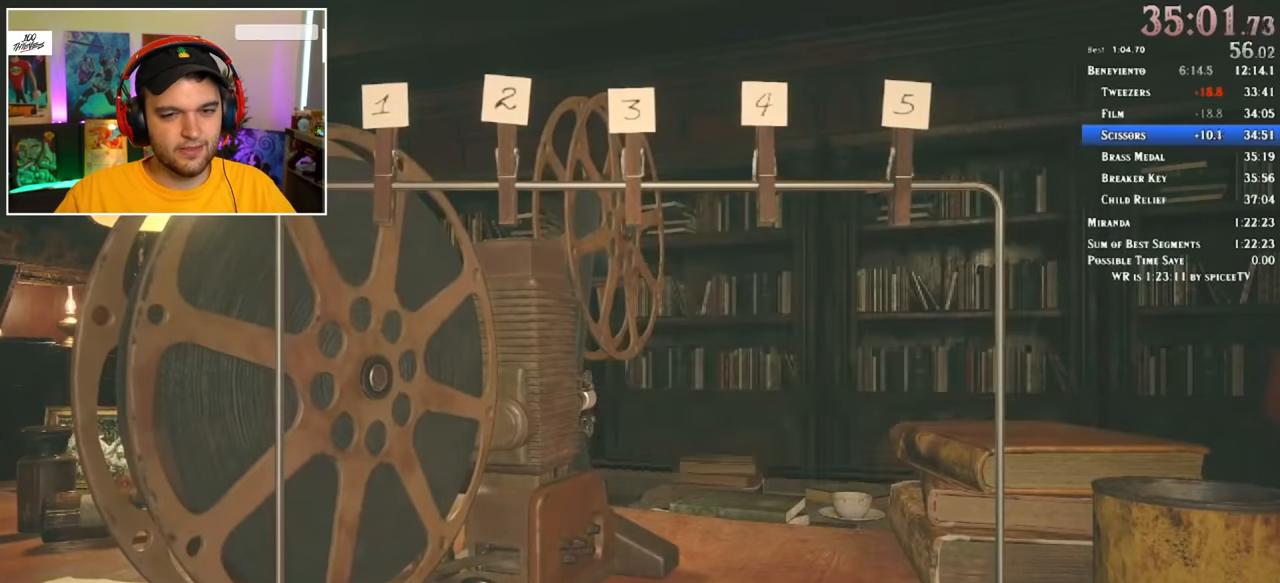
{"keys": ["a", "shift", "w"], "mouse": [], "events": []}
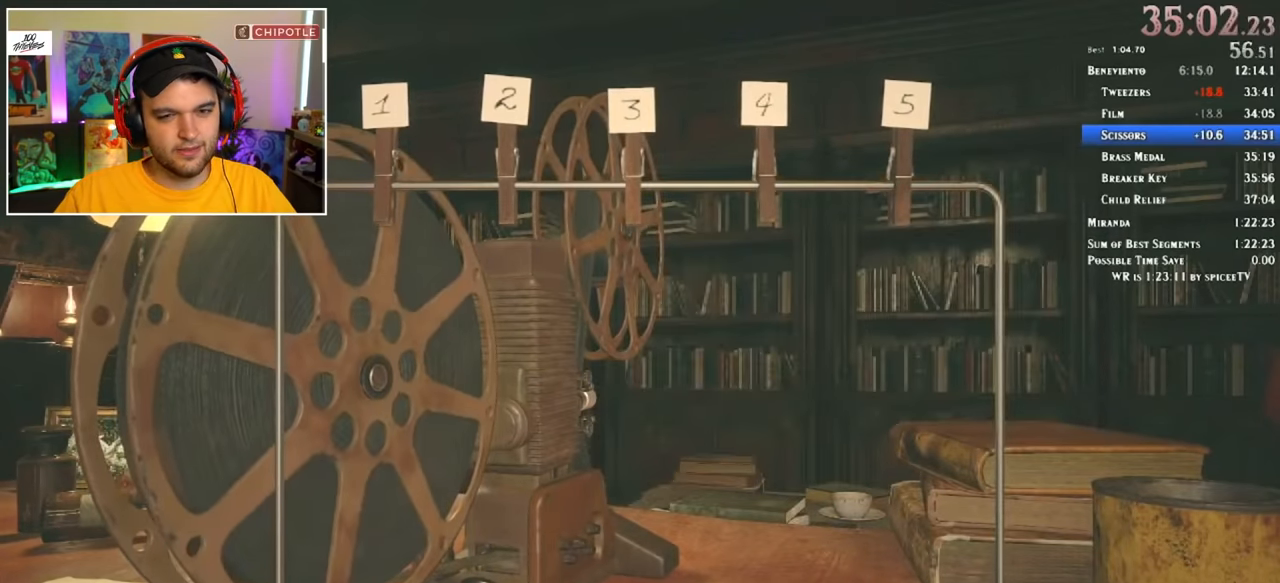
{"keys": ["a", "shift", "w"], "mouse": [], "events": []}
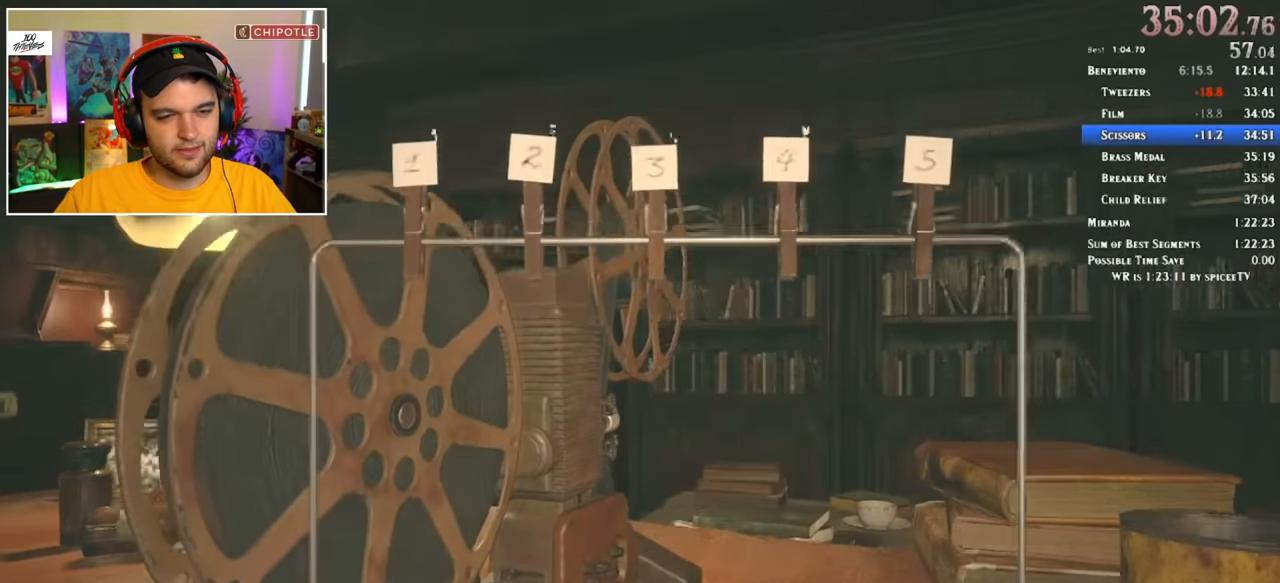
{"keys": ["a", "shift", "w"], "mouse": [], "events": [[150, "f", "down"], [250, "f", "up"], [299, "f", "down"], [349, "f", "up"], [383, "f", "down"], [483, "f", "up"]]}
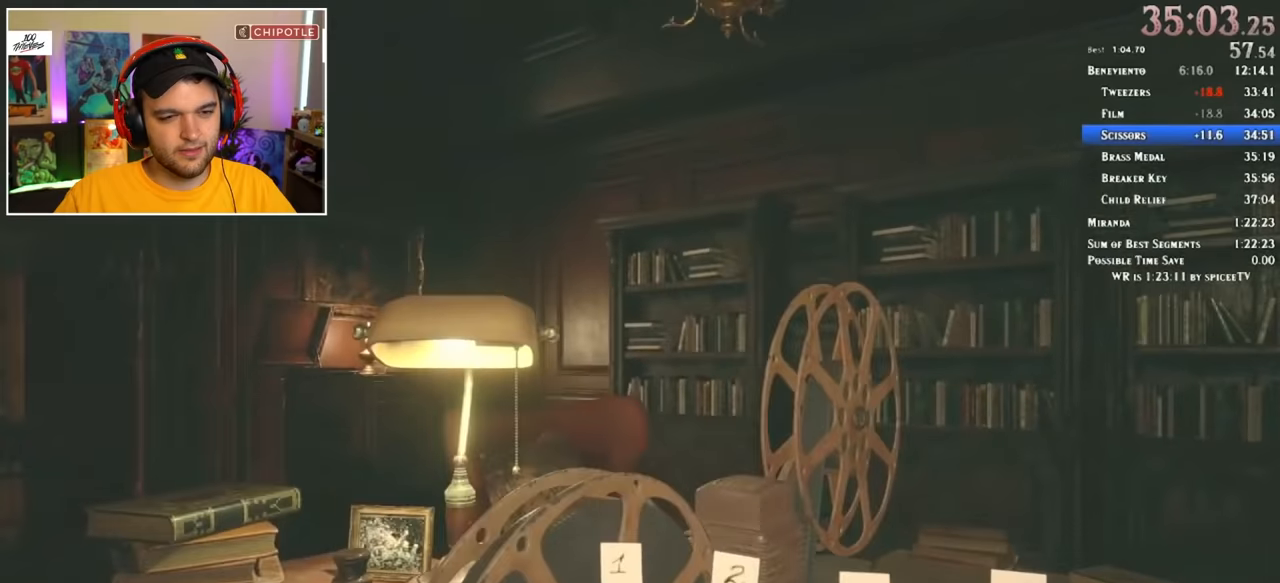
{"keys": ["a", "f", "shift", "w"], "mouse": [], "events": [[34, "f", "down"], [217, "f", "up"], [267, "f", "down"], [300, "f", "up"], [350, "f", "down"], [450, "f", "up"], [500, "f", "down"]]}
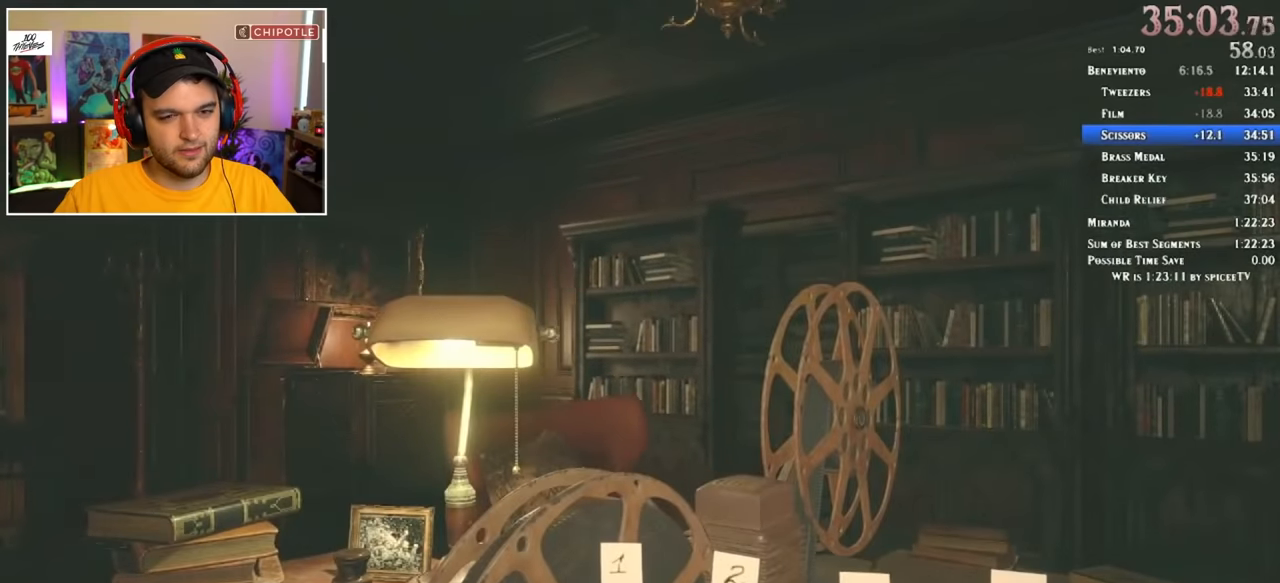
{"keys": ["a", "shift", "w"], "mouse": [], "events": [[34, "f", "up"]]}
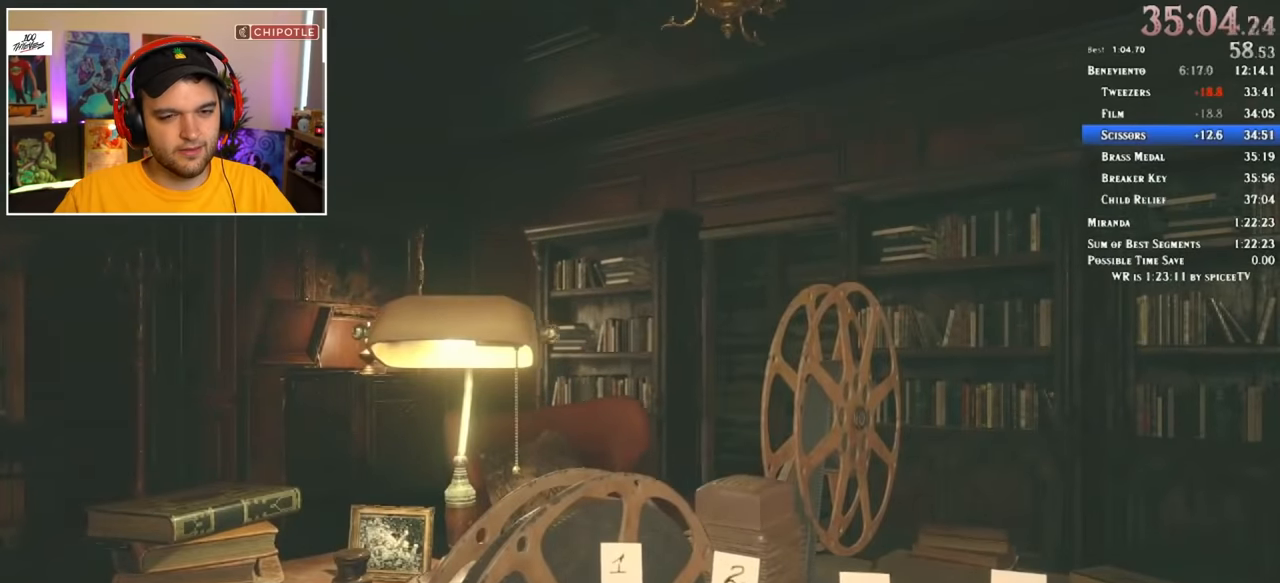
{"keys": ["a", "shift", "w"], "mouse": [], "events": [[150, "f", "down"], [200, "f", "up"]]}
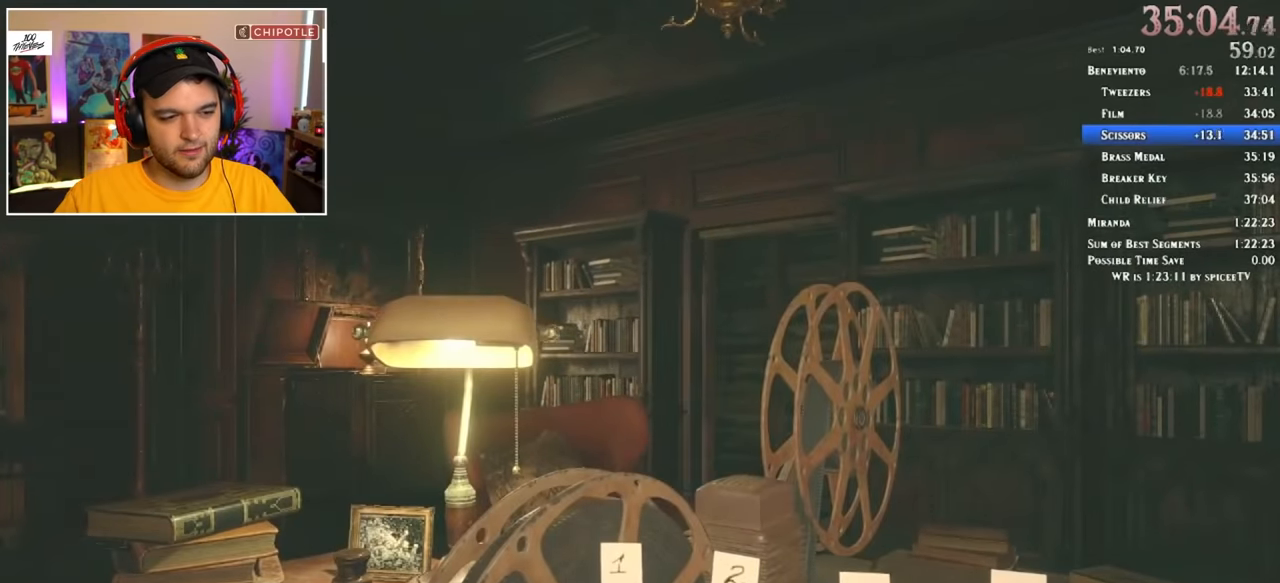
{"keys": ["a", "shift", "w"], "mouse": [], "events": [[17, "f", "down"], [117, "f", "up"], [150, "f", "down"], [250, "f", "up"]]}
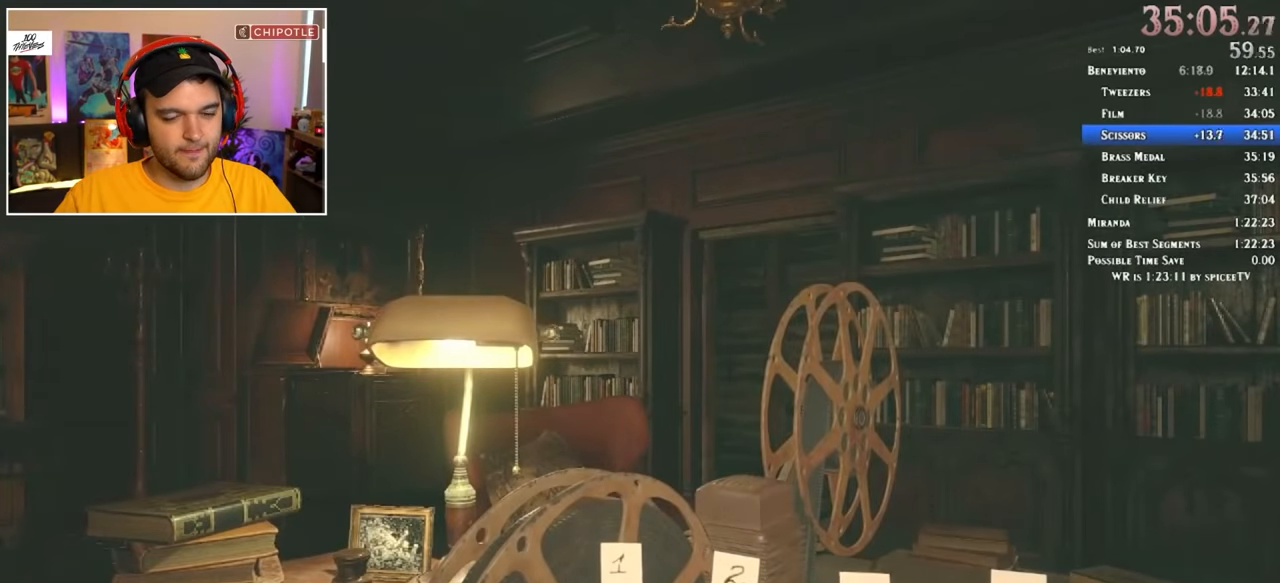
{"keys": ["shift", "w"], "mouse": [], "events": [[450, "a", "up"]]}
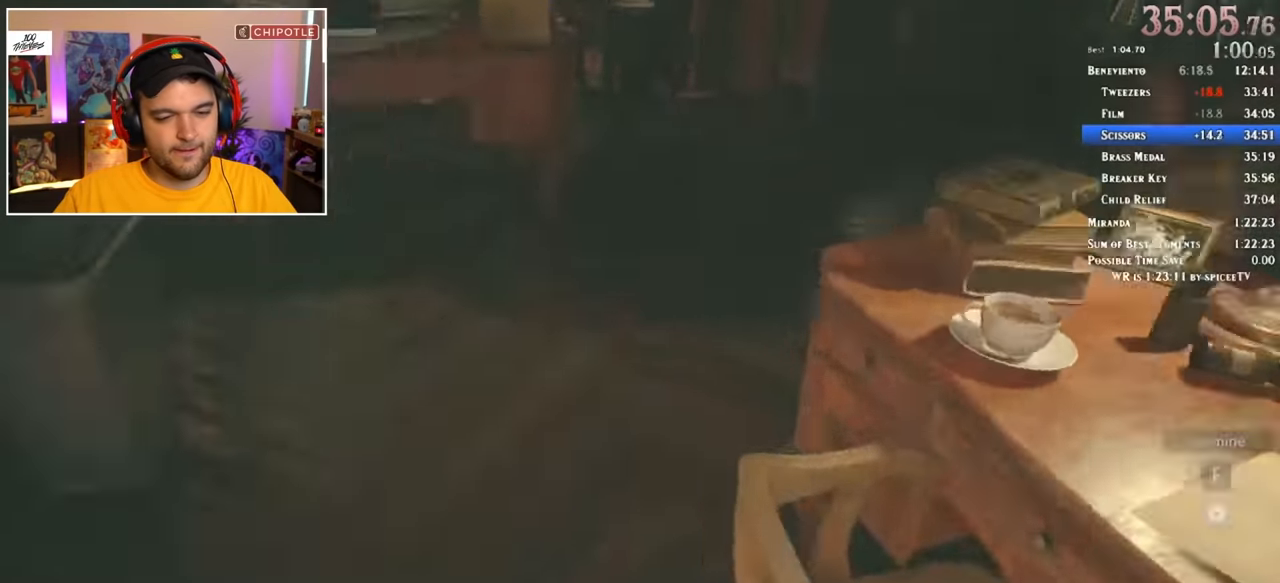
{"keys": ["shift", "w"], "mouse": [], "events": []}
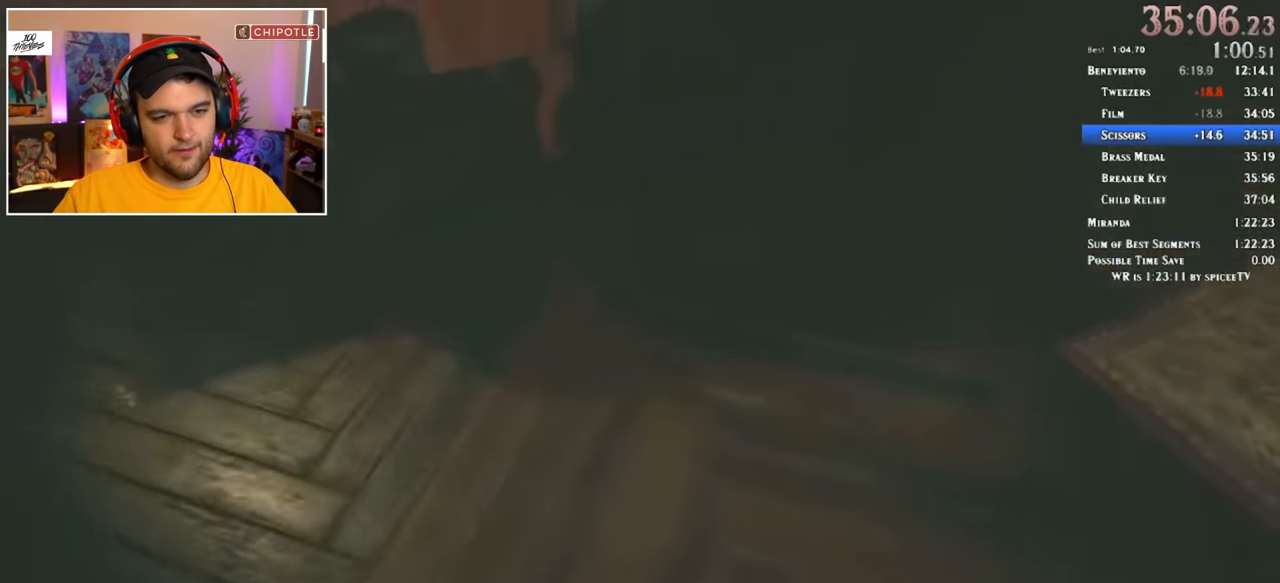
{"keys": ["shift", "w"], "mouse": [], "events": []}
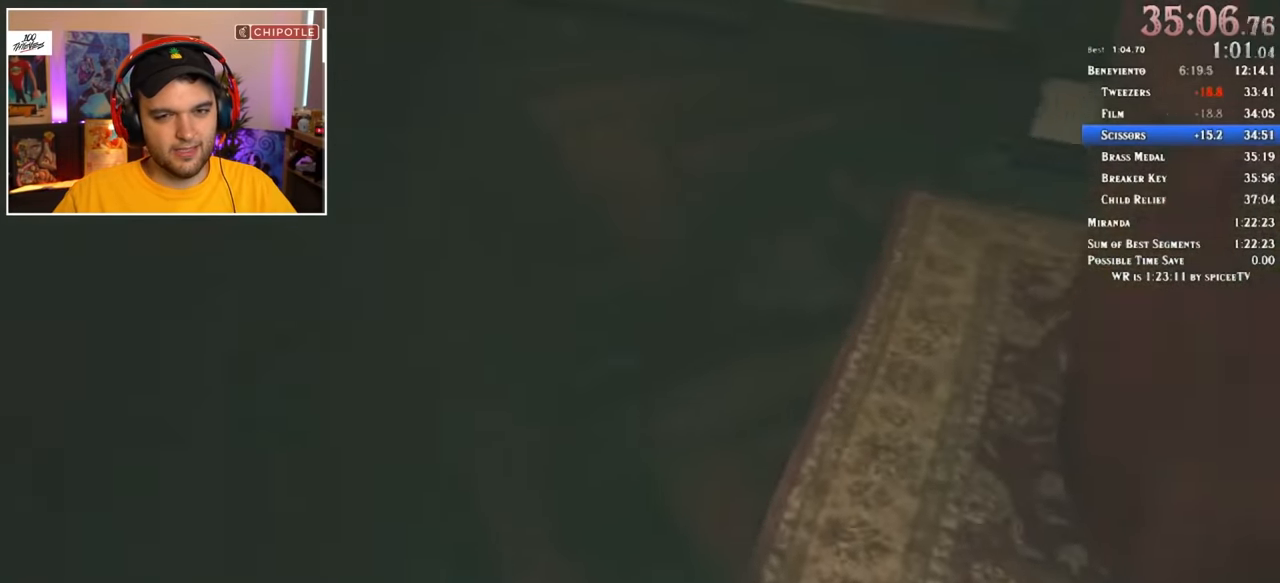
{"keys": ["shift", "w"], "mouse": [], "events": []}
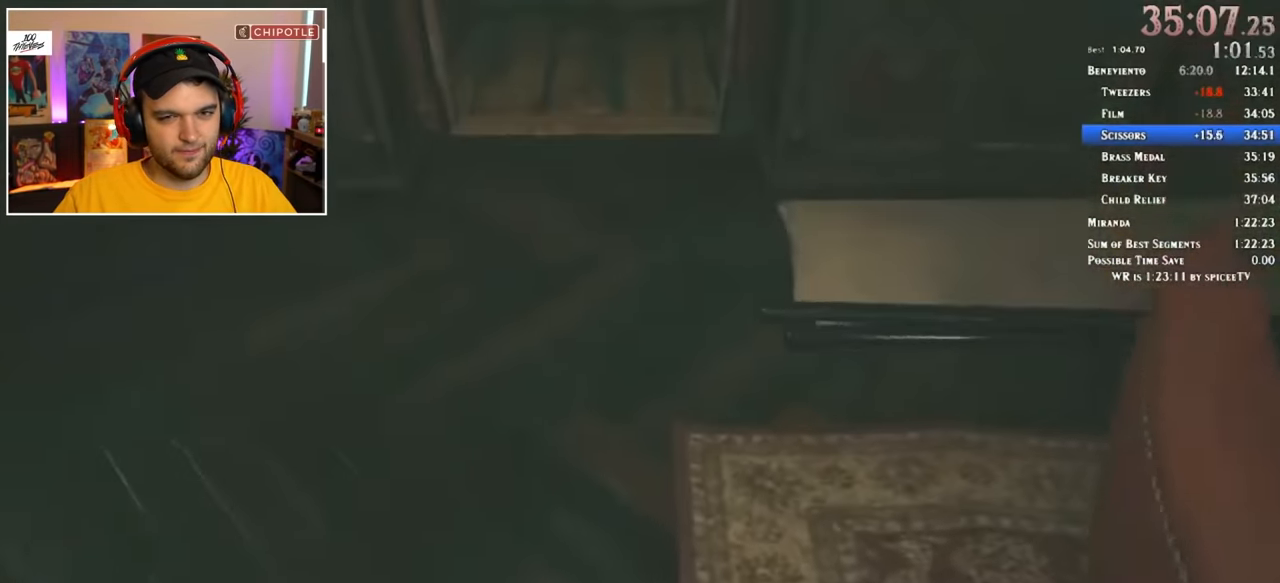
{"keys": ["shift", "w"], "mouse": [], "events": []}
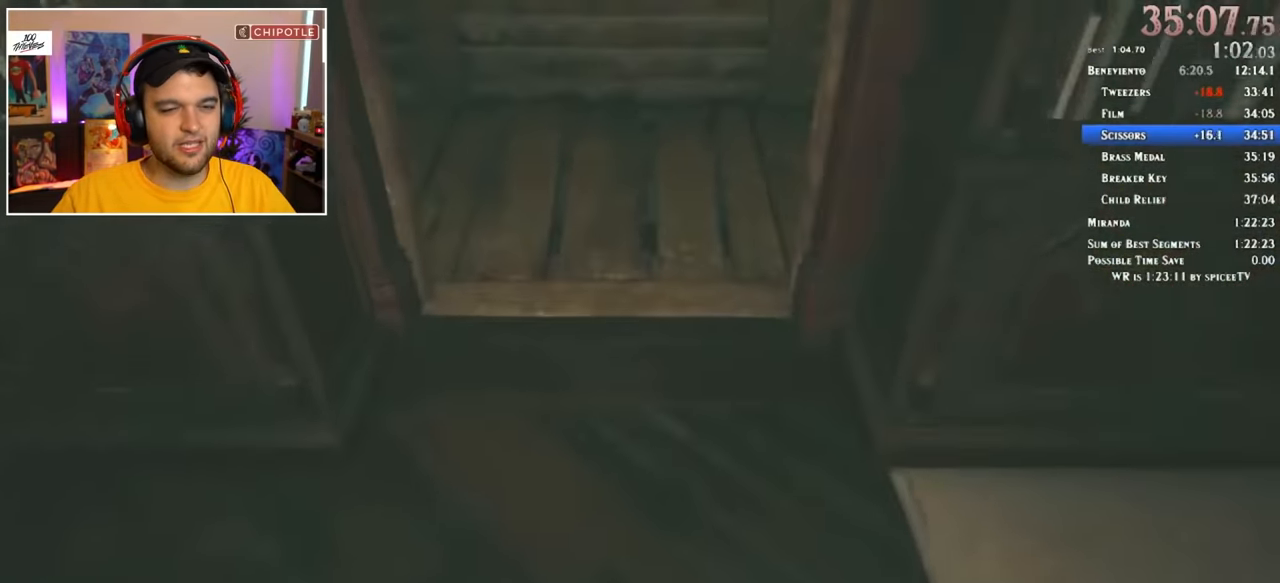
{"keys": ["shift", "w"], "mouse": [], "events": []}
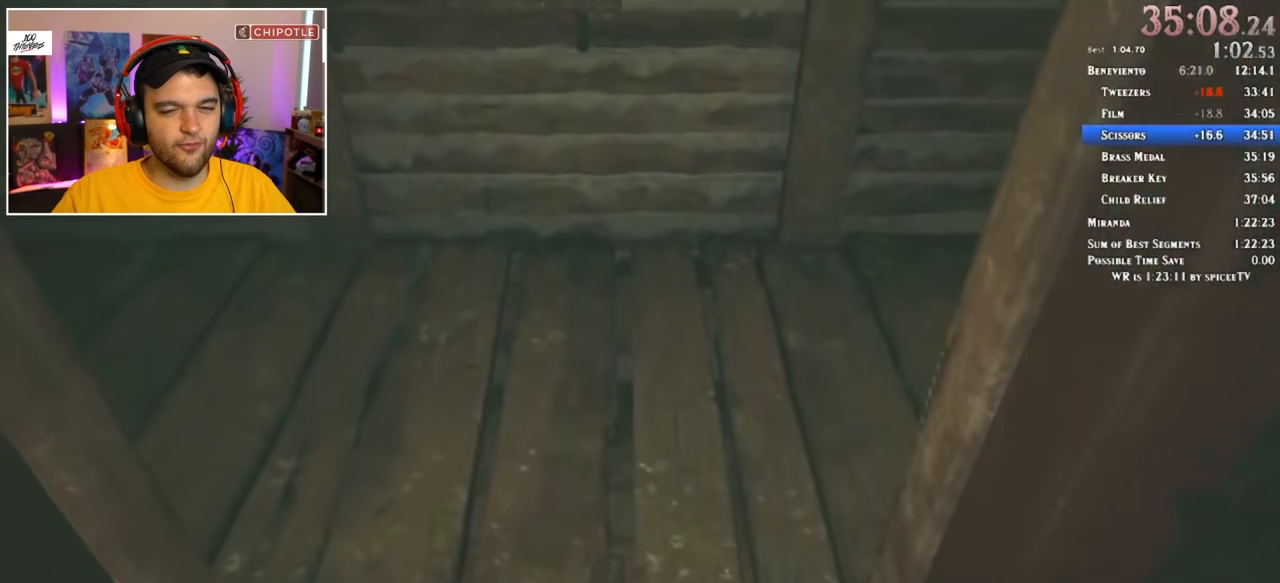
{"keys": ["shift", "w"], "mouse": [], "events": []}
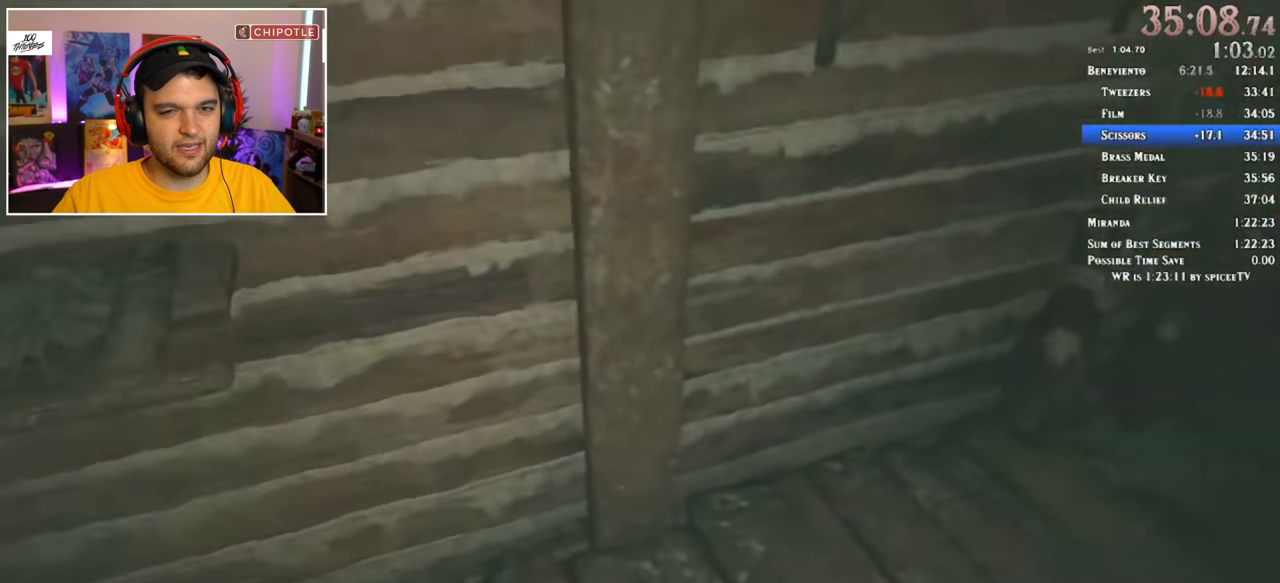
{"keys": ["shift", "w"], "mouse": [], "events": []}
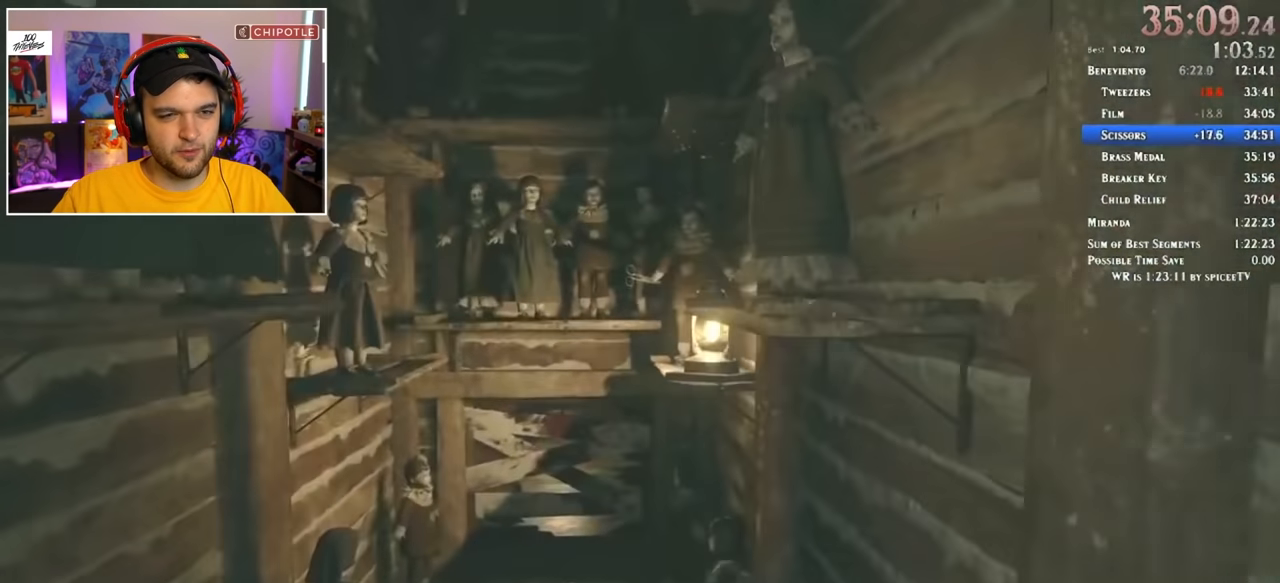
{"keys": ["shift", "w"], "mouse": [], "events": [[33, "f", "down"], [83, "f", "up"], [117, "f", "down"], [167, "f", "up"], [267, "f", "down"], [300, "f", "up"], [350, "f", "down"], [400, "f", "up"], [450, "f", "down"], [500, "f", "up"]]}
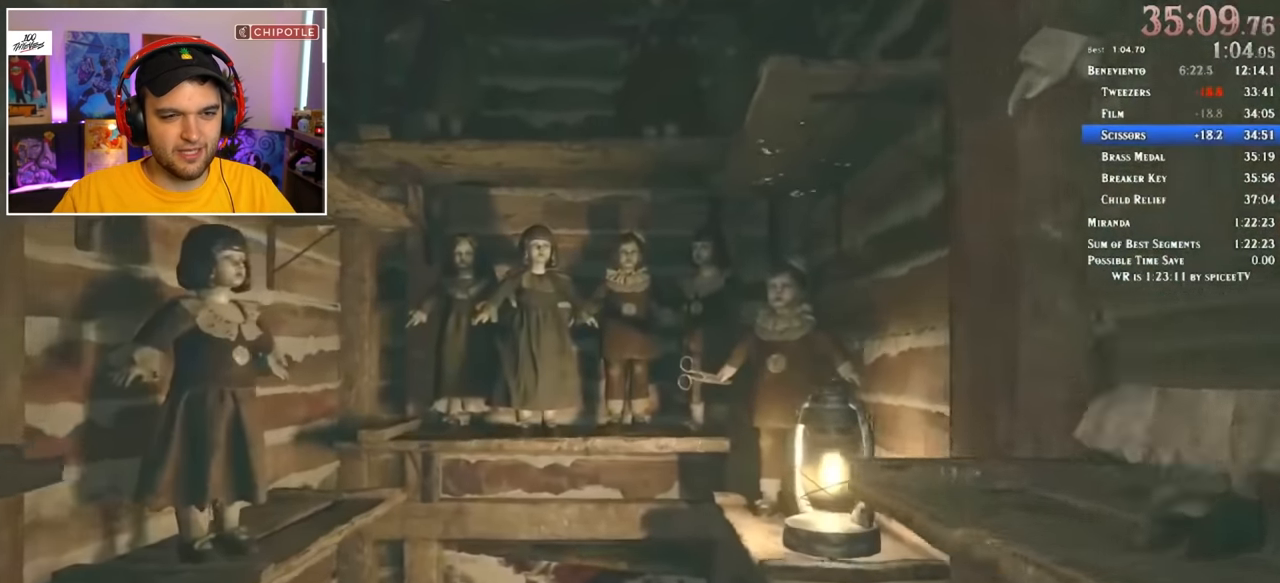
{"keys": ["shift", "w"], "mouse": [], "events": [[100, "f", "down"], [150, "f", "up"], [200, "f", "down"], [250, "f", "up"], [333, "f", "down"], [383, "f", "up"], [433, "f", "down"], [483, "f", "up"]]}
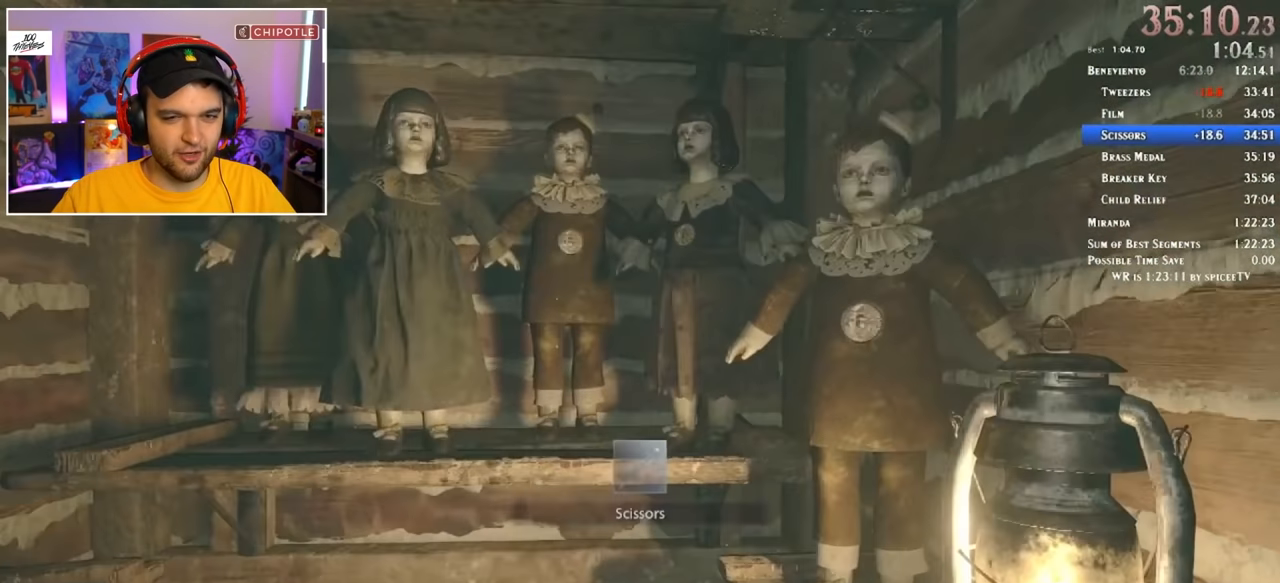
{"keys": ["f", "shift", "w"], "mouse": [], "events": [[67, "f", "down"], [117, "f", "up"], [167, "f", "down"], [200, "f", "up"], [250, "f", "down"], [350, "f", "up"], [400, "f", "down"], [433, "f", "up"], [483, "f", "down"]]}
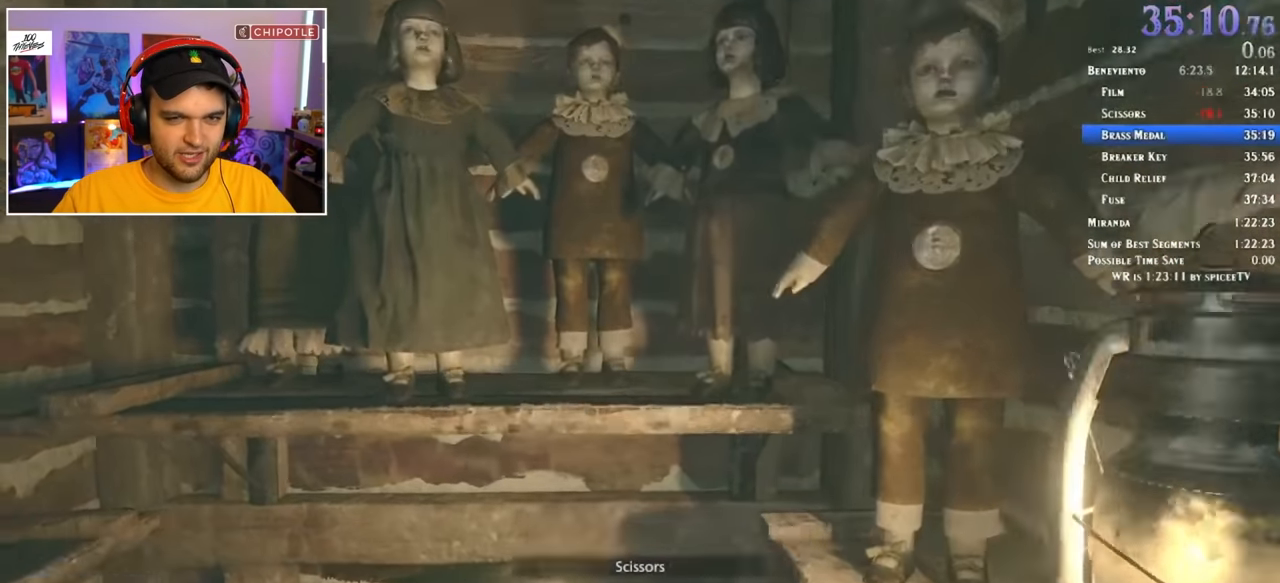
{"keys": [], "mouse": [], "events": [[83, "f", "up"], [133, "f", "down"], [167, "f", "up"], [217, "f", "down"], [267, "f", "up"], [367, "f", "down"], [400, "f", "up"], [450, "f", "down"], [450, "w", "up"], [500, "f", "up"], [500, "shift", "up"]]}
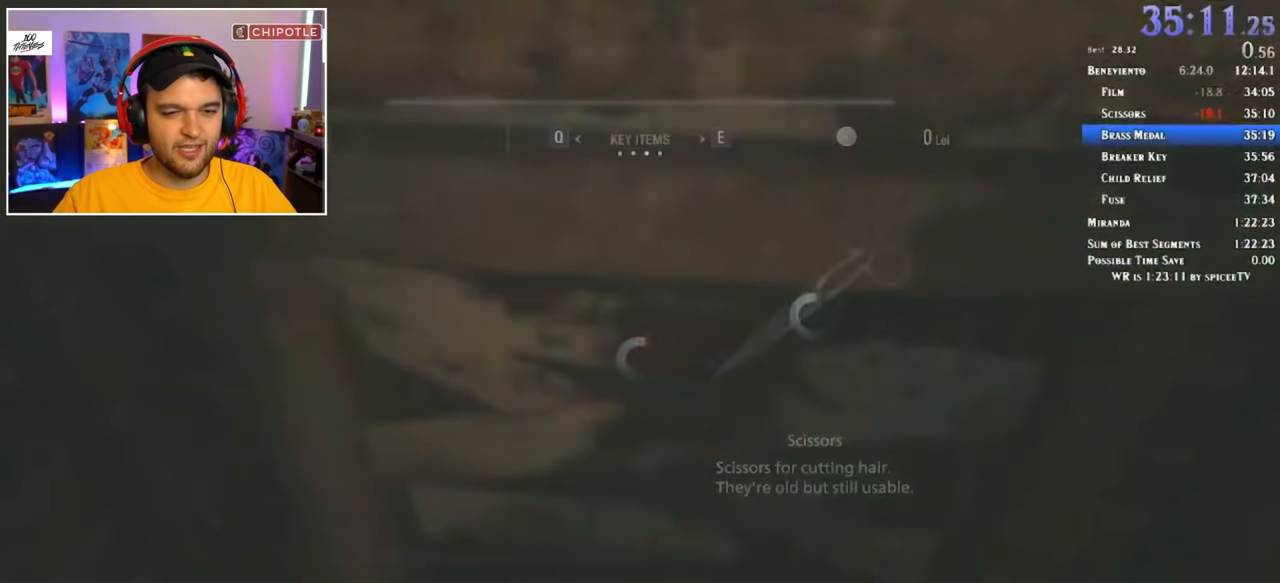
{"keys": [], "mouse": [], "events": [[50, "f", "down"], [100, "f", "up"], [133, "f", "down"], [233, "f", "up"], [283, "f", "down"], [317, "f", "up"], [367, "f", "down"], [467, "f", "up"]]}
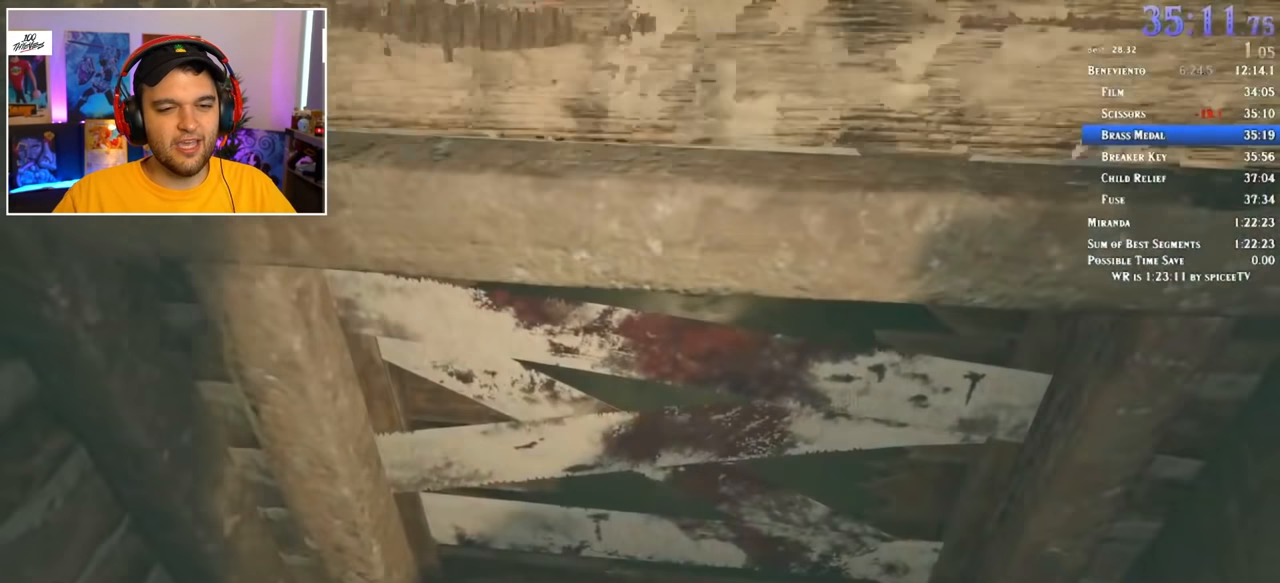
{"keys": ["w"], "mouse": [], "events": [[150, "c", "down"], [150, "w", "down"], [250, "c", "up"]]}
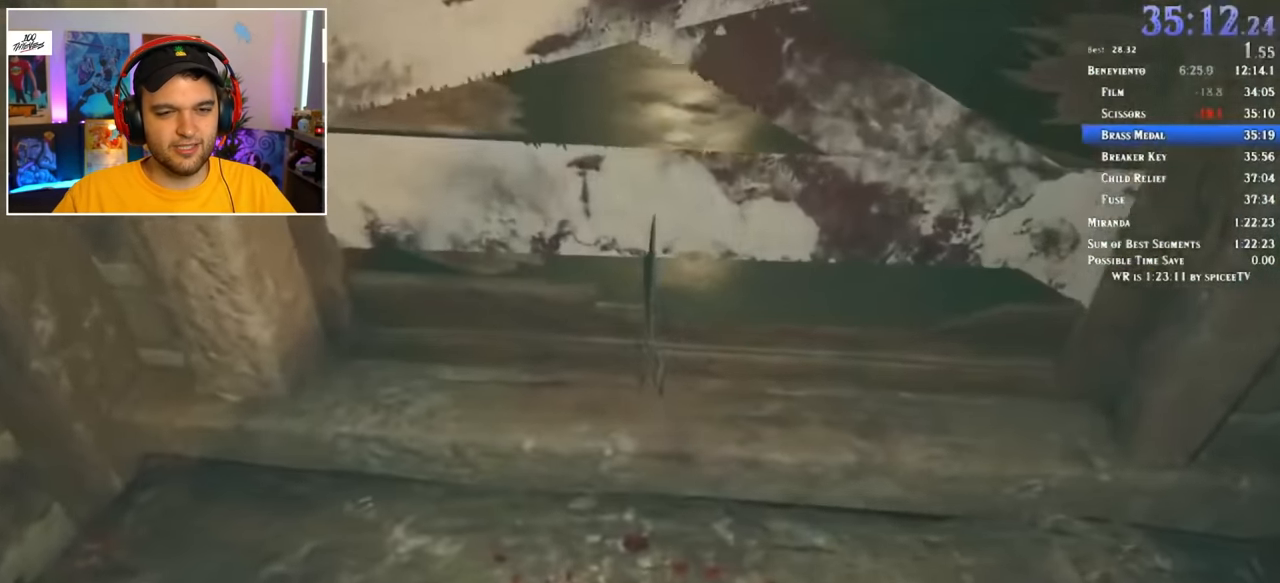
{"keys": ["w"], "mouse": [], "events": []}
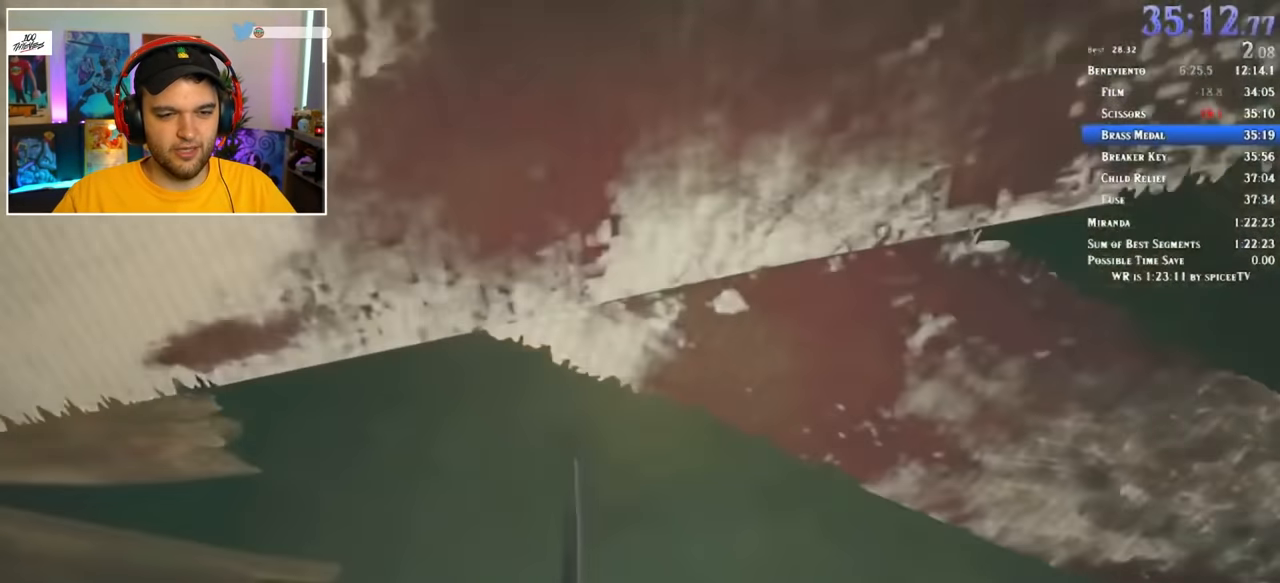
{"keys": ["w"], "mouse": [], "events": []}
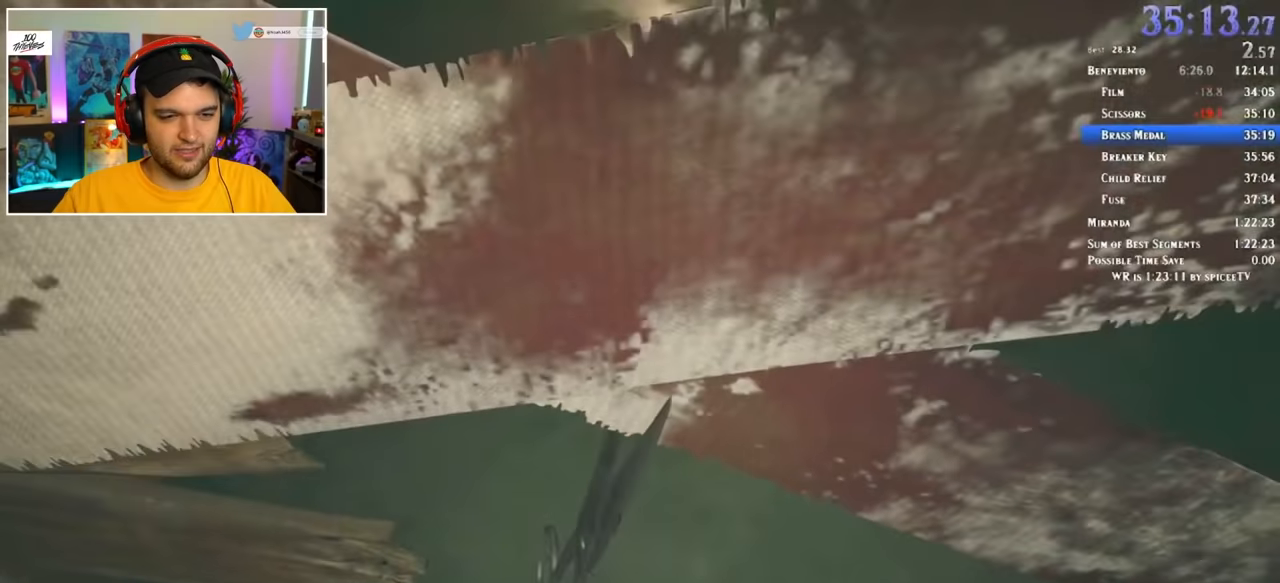
{"keys": ["w"], "mouse": [], "events": []}
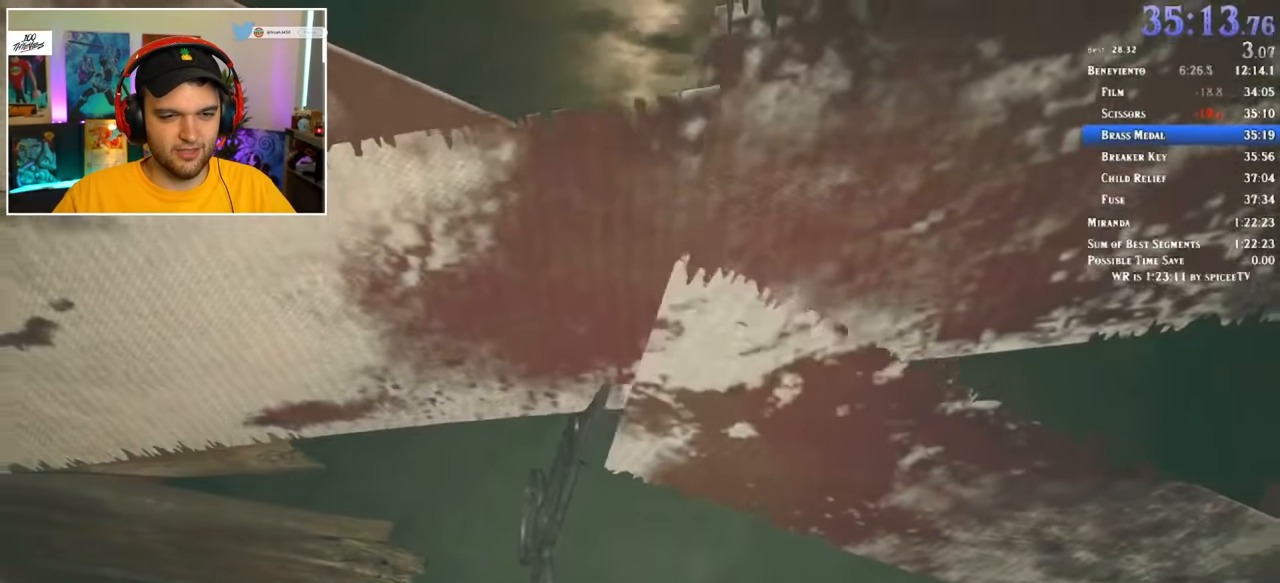
{"keys": ["w"], "mouse": [], "events": []}
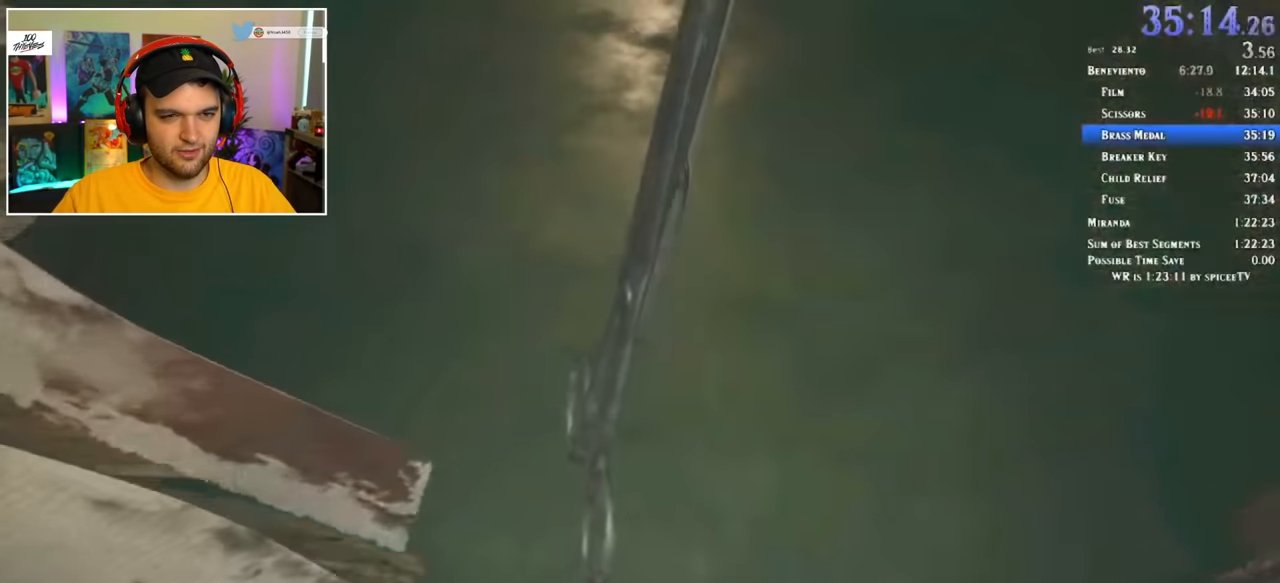
{"keys": ["w"], "mouse": [], "events": []}
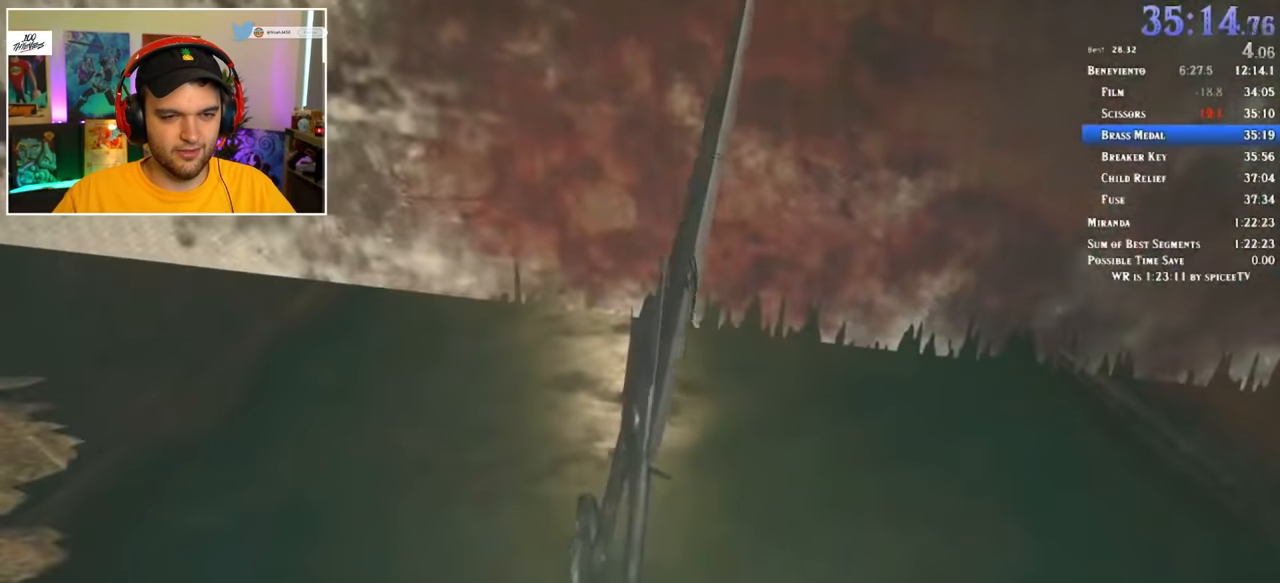
{"keys": ["w"], "mouse": [], "events": []}